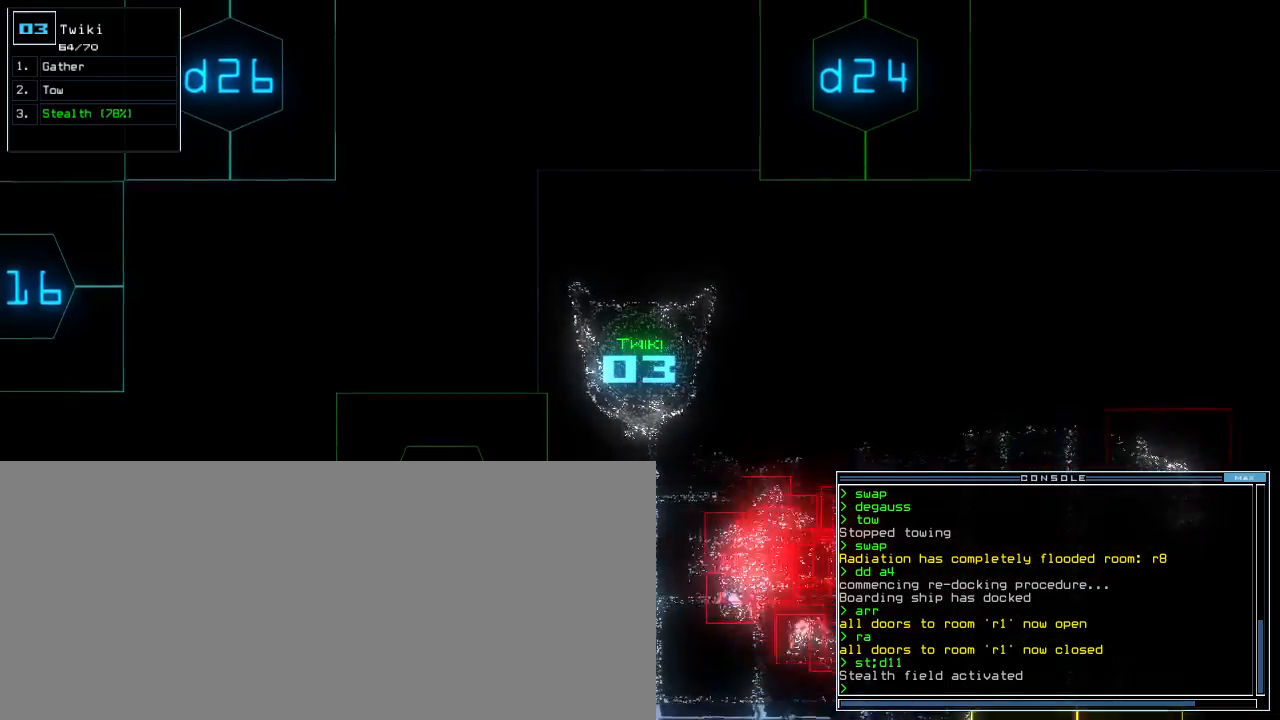
Gameplay with keyboard; each line is a JSON object with the keys held at the frame after it. "events" lists presses ("down") and releases ("up") of ".", "0", "1", "2", "3", "4", "5", "6", "7", "8", "9", "a", "b", "backspace", "c", "caps_lock", "comma", "ctrl_l", "ctrl_r", "d", "down", "e", "equals", "escape", "f", "f5", "g", "h", "i", "j", "k", "l", "left", "m", "minus", "n", "o", "p", "q", "quote", "r", "return", "right", "s", "semicolon", "shift_l", "shift_r", "space", "t", "tab", "tilde", "u", "up", "v", "w", "x", "y" and "z" between this image and that frame as [ms after this image, input, new state], when the widget could be followed in between. No other keys are recorded. Mouse input is not recorded. Not read: other_keys.
{"keys": ["up"]}
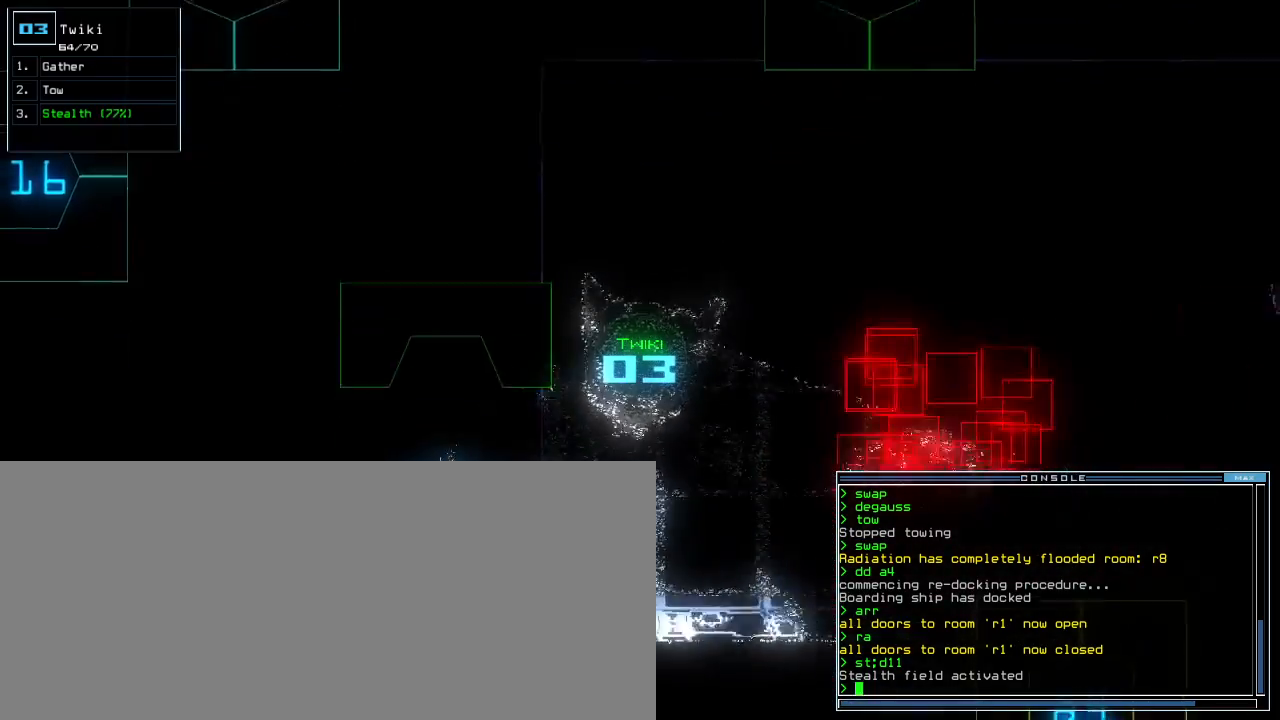
{"keys": ["right", "up"], "events": [[100, "right", "down"], [100, "space", "down"], [160, "right", "up"], [240, "right", "down"], [240, "space", "up"], [300, "b", "down"], [380, "b", "up"]]}
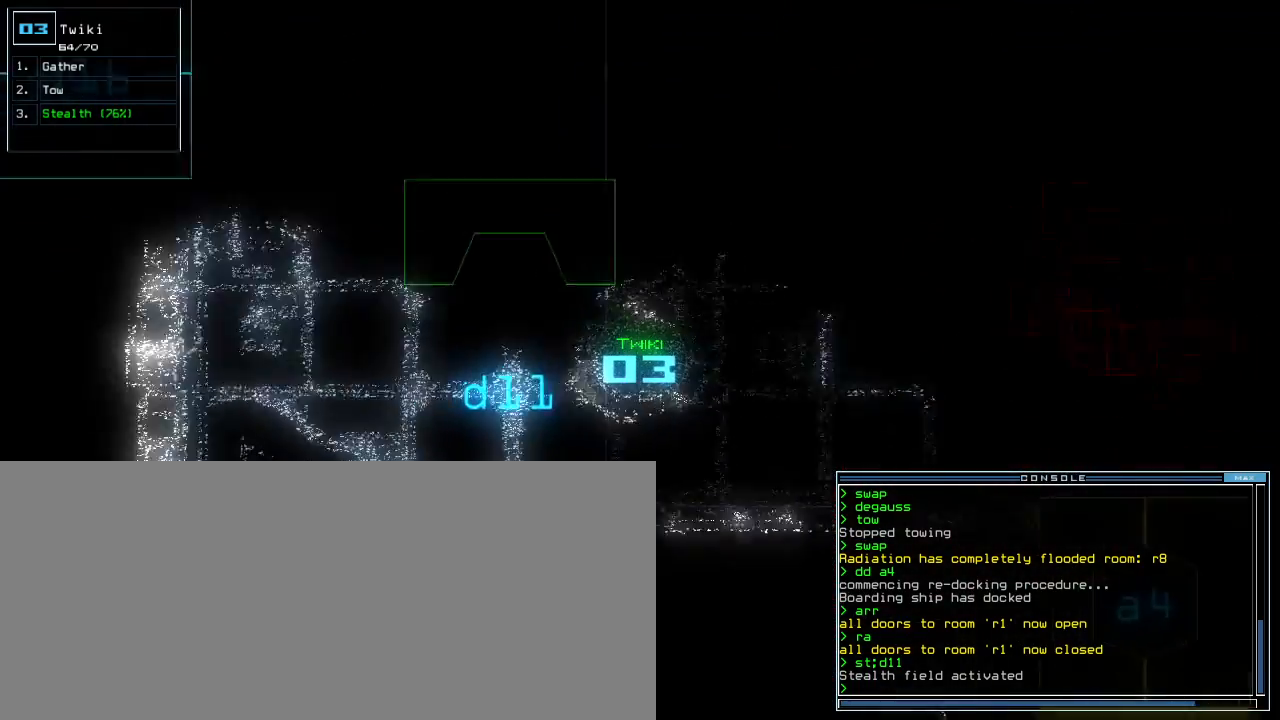
{"keys": ["up"], "events": [[40, "right", "up"], [240, "l", "down"], [300, "right", "down"], [360, "l", "up"], [400, "right", "up"], [400, "semicolon", "down"], [500, "semicolon", "up"]]}
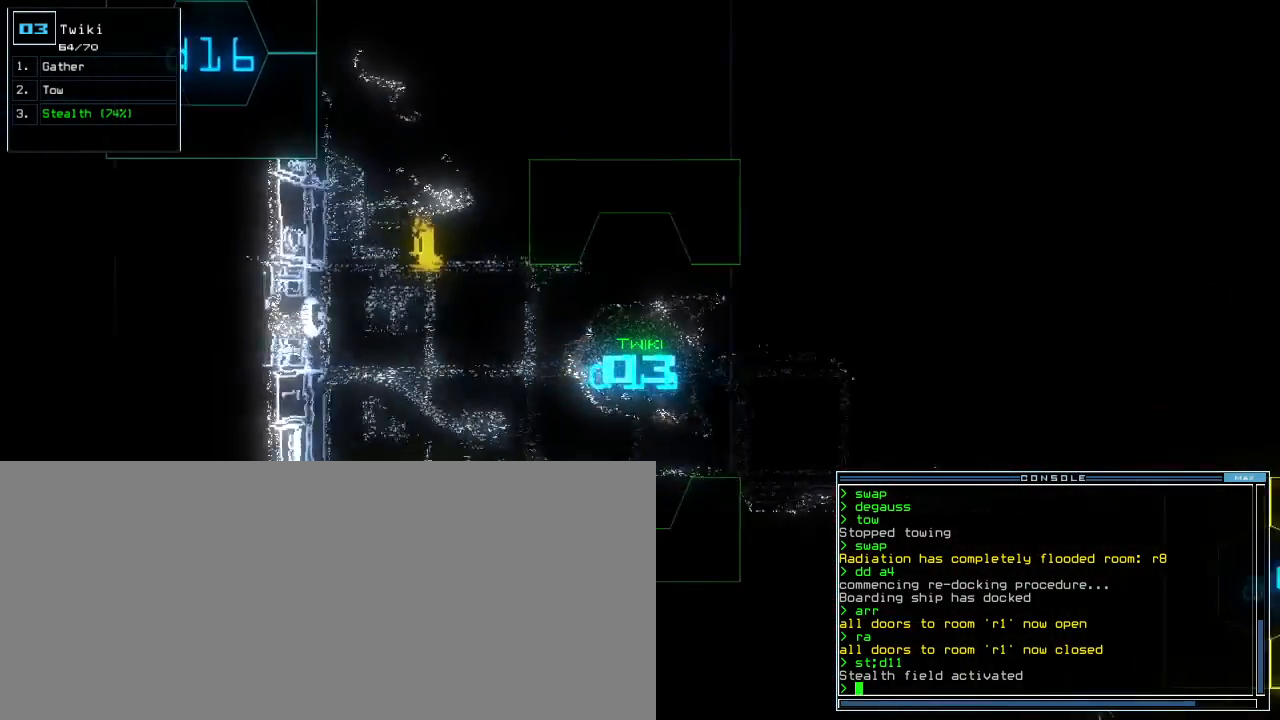
{"keys": ["right", "up"], "events": [[60, "quote", "down"], [120, "quote", "up"], [500, "right", "down"]]}
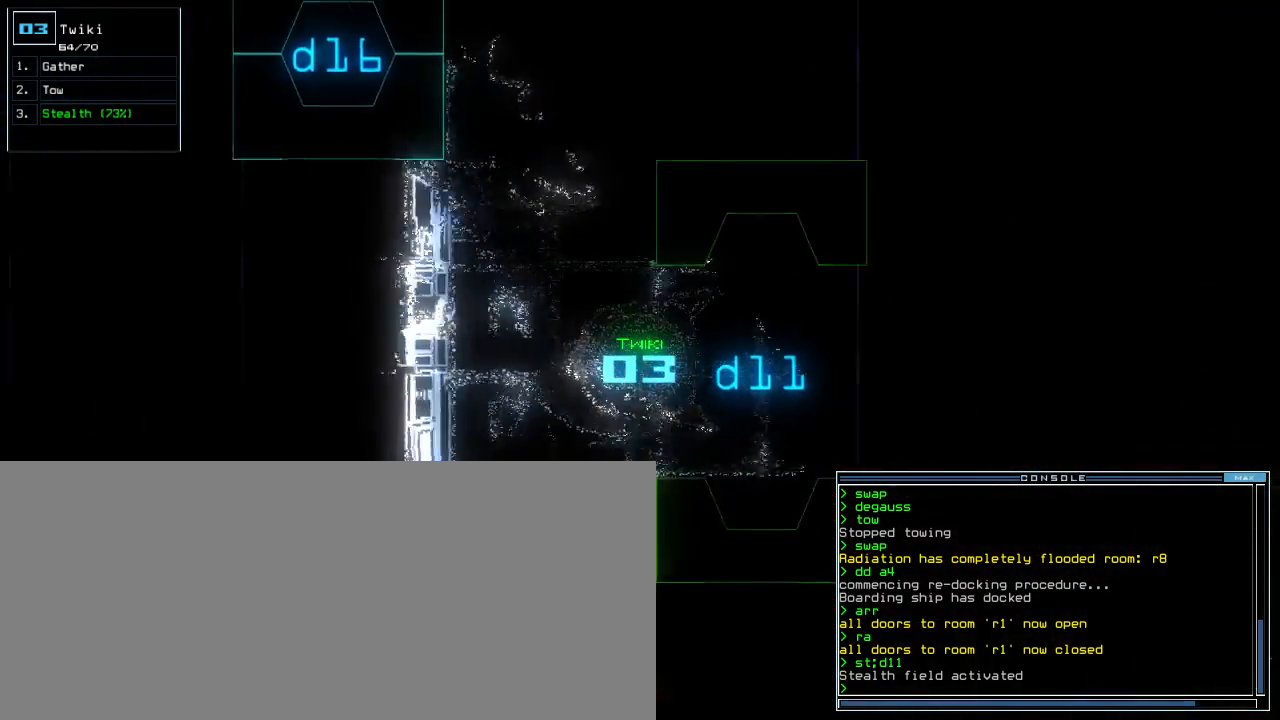
{"keys": [], "events": [[120, "c", "down"], [160, "c", "up"], [220, "c", "down"], [240, "right", "up"], [300, "c", "up"], [340, "return", "down"], [380, "return", "up"], [420, "up", "up"]]}
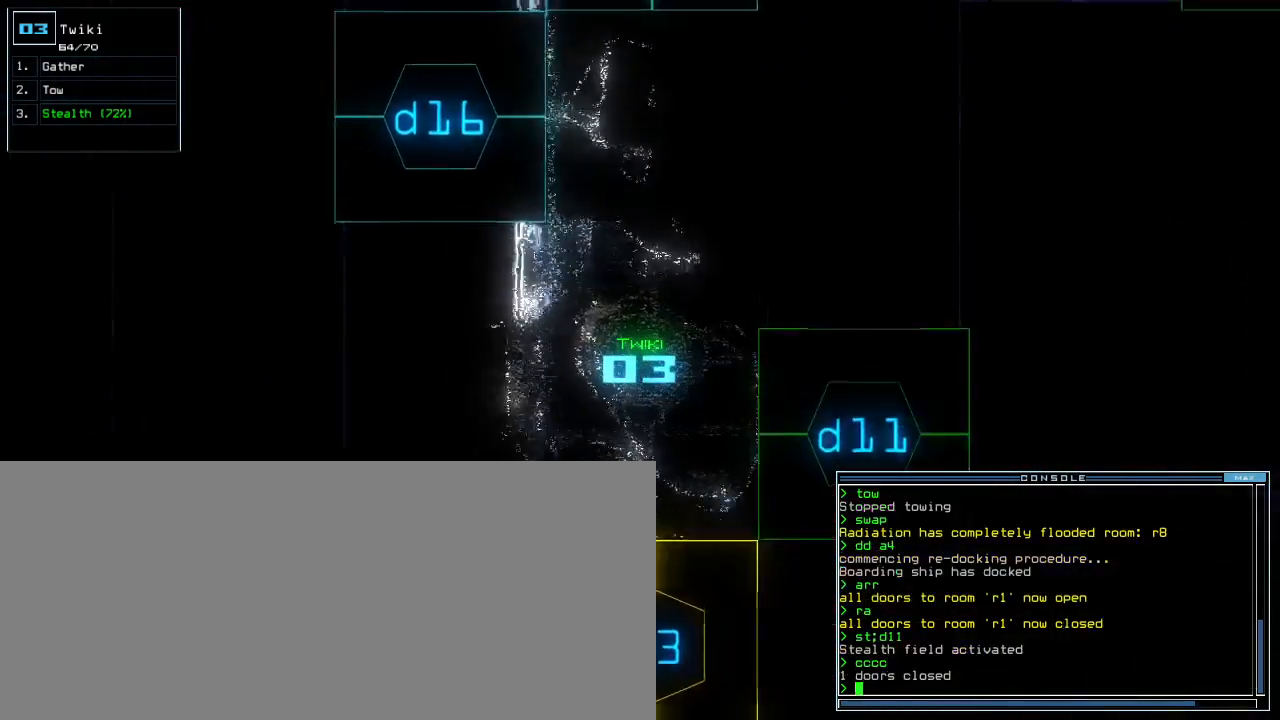
{"keys": ["g", "up"], "events": [[40, "right", "down"], [260, "up", "down"], [420, "g", "down"], [420, "right", "up"]]}
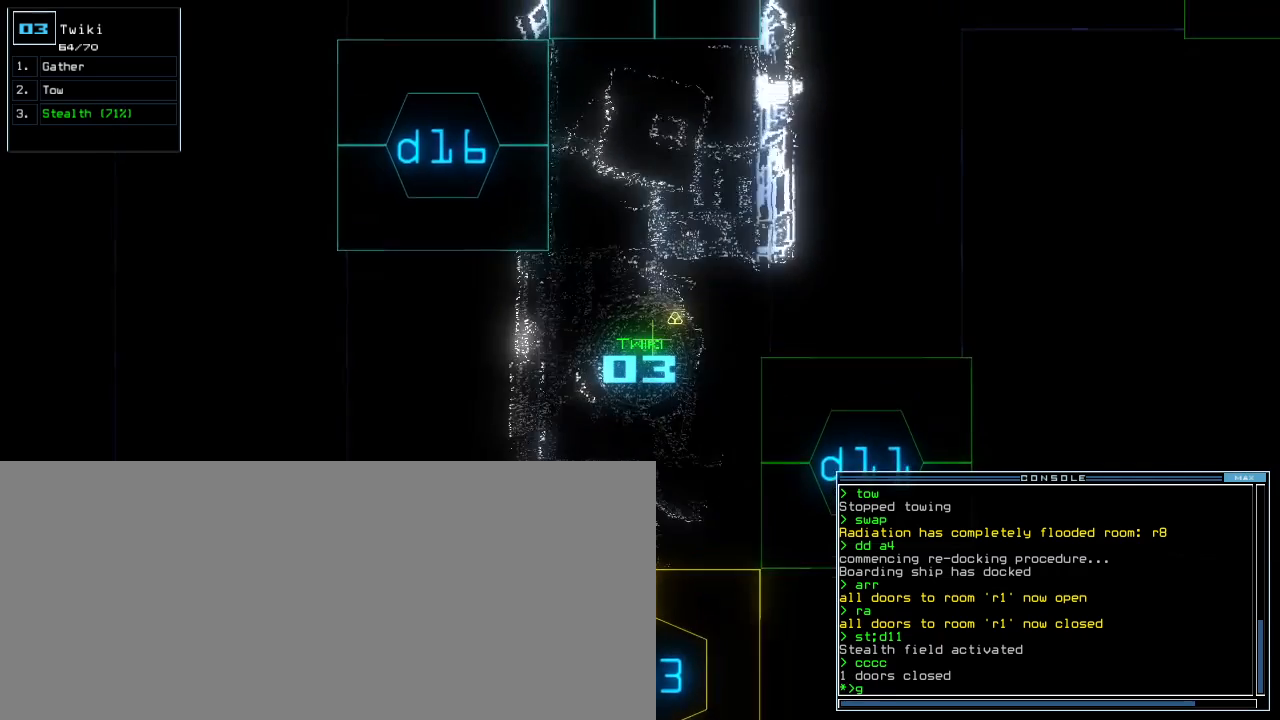
{"keys": [], "events": [[20, "g", "up"], [40, "return", "down"], [120, "return", "up"], [300, "left", "down"], [460, "left", "up"], [480, "up", "up"]]}
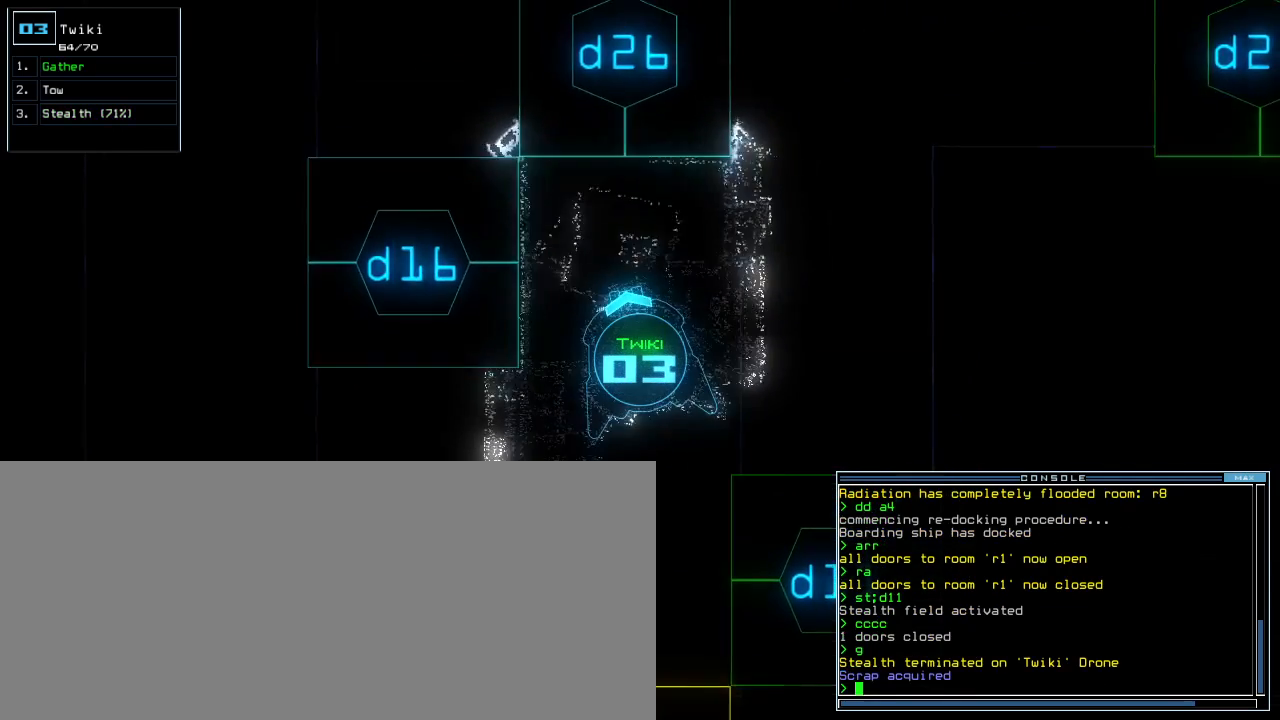
{"keys": [], "events": [[40, "space", "down"], [120, "space", "up"]]}
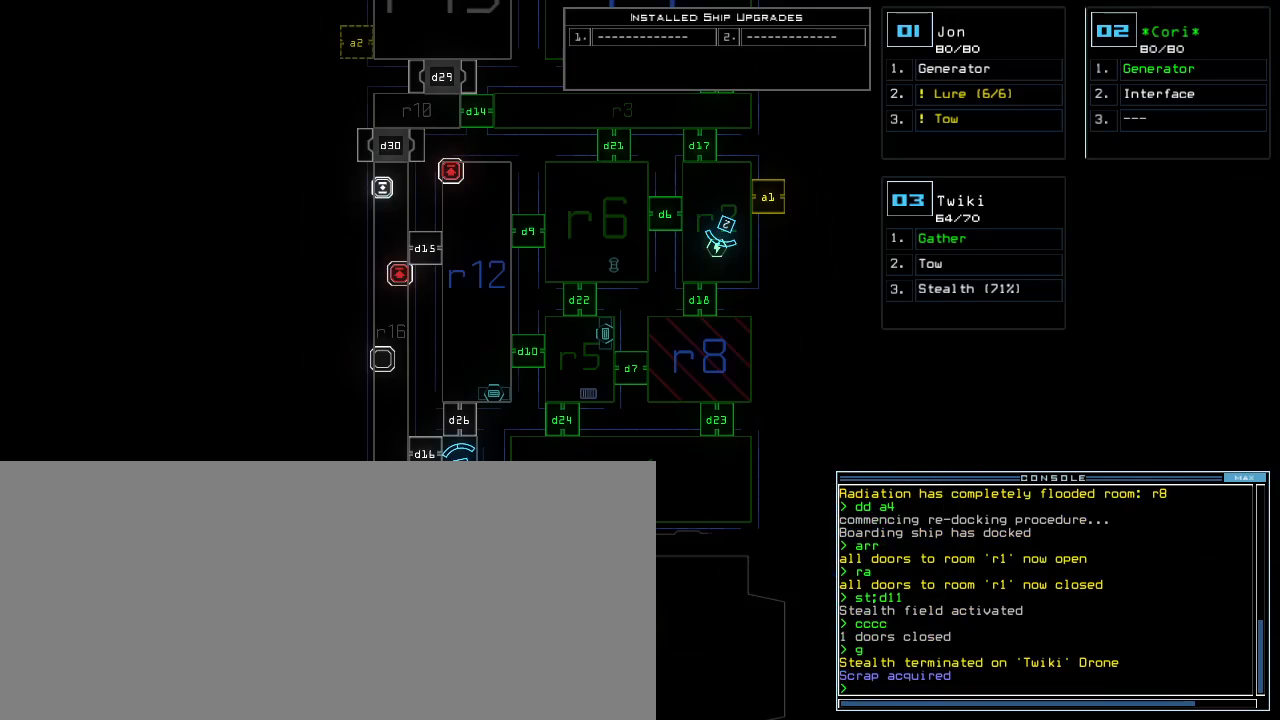
{"keys": [], "events": []}
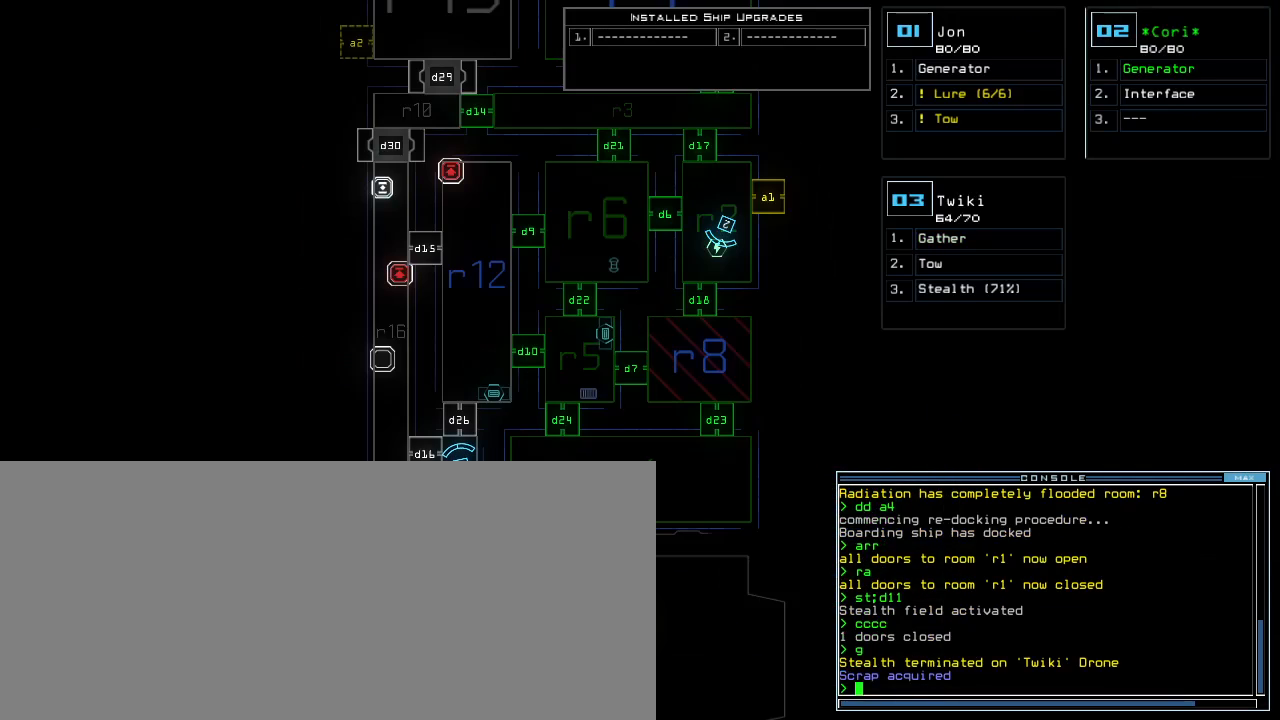
{"keys": [], "events": []}
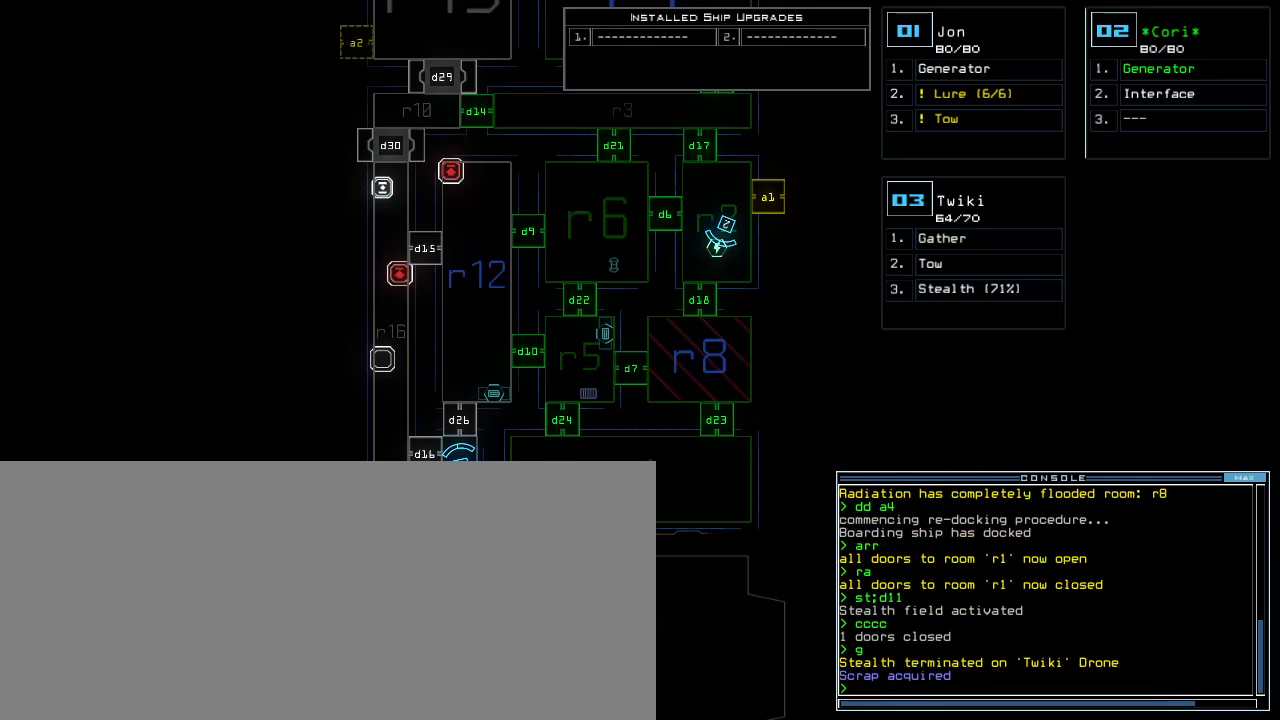
{"keys": [], "events": [[20, "f", "down"], [100, "f", "up"], [100, "space", "down"], [180, "r", "down"], [220, "space", "up"], [300, "r", "up"], [400, "1", "down"], [500, "1", "up"]]}
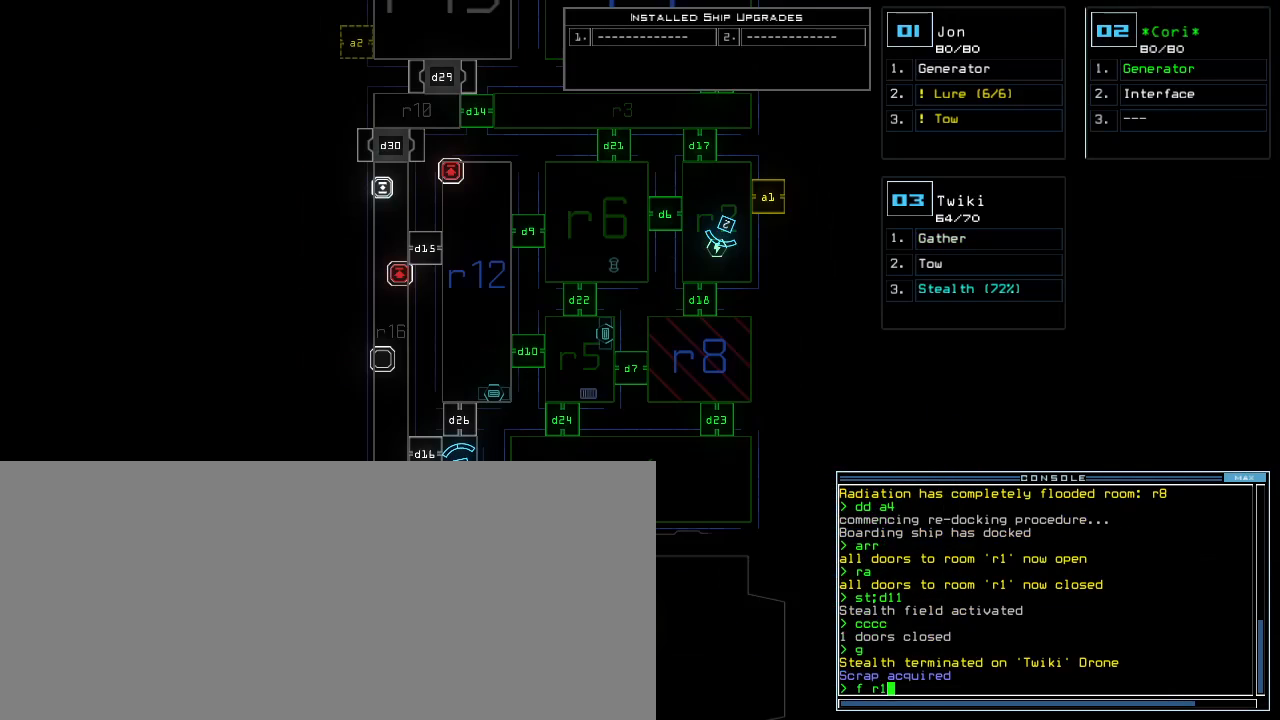
{"keys": [], "events": [[100, "3", "down"], [180, "return", "down"], [200, "3", "up"], [240, "return", "up"]]}
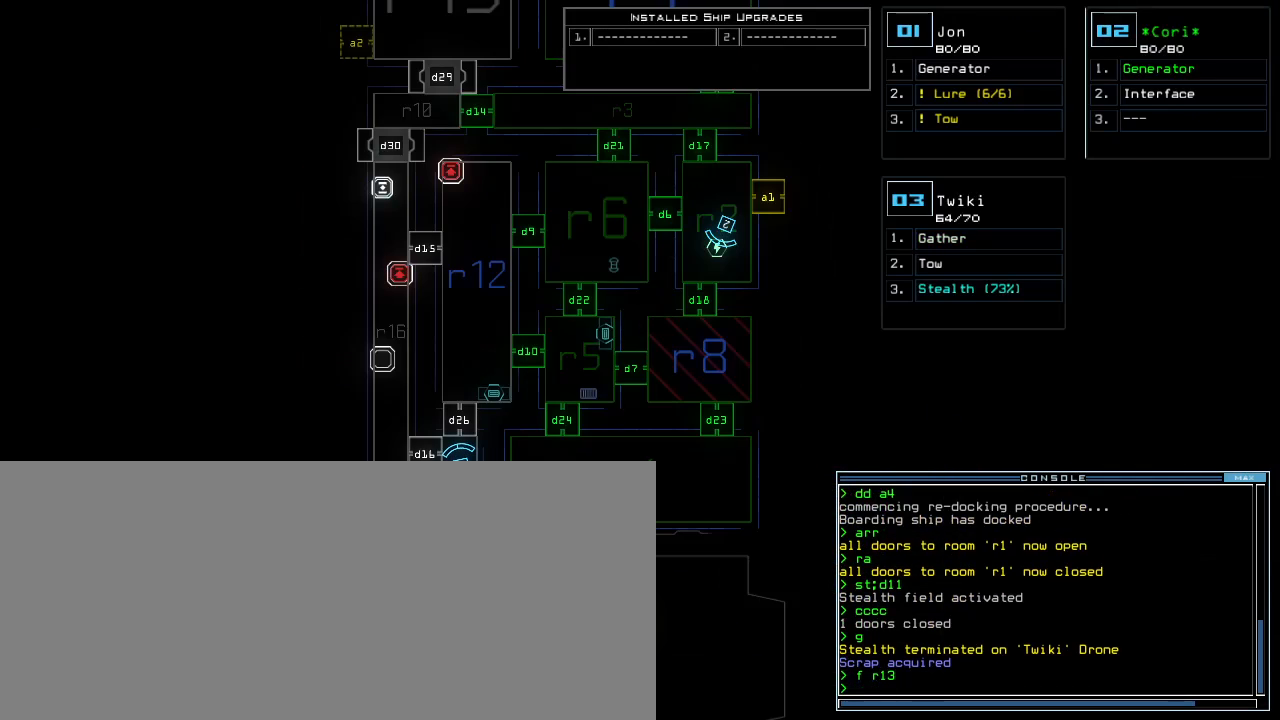
{"keys": [], "events": []}
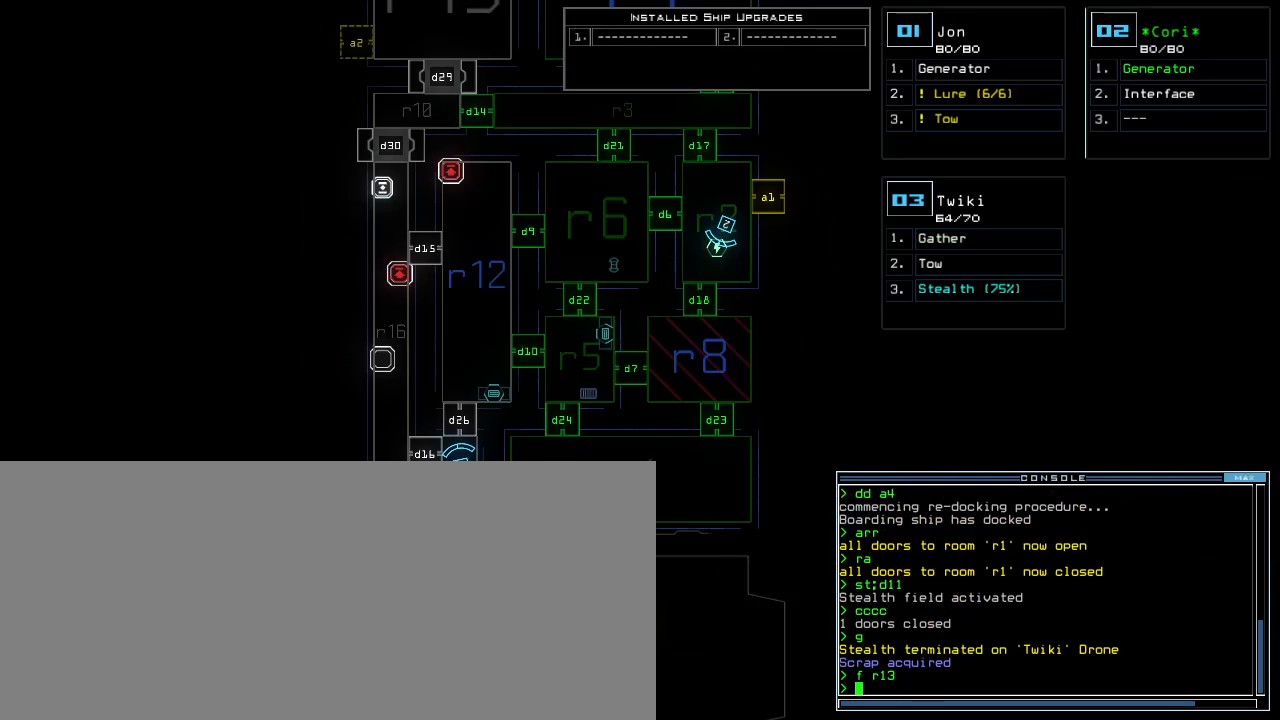
{"keys": [], "events": []}
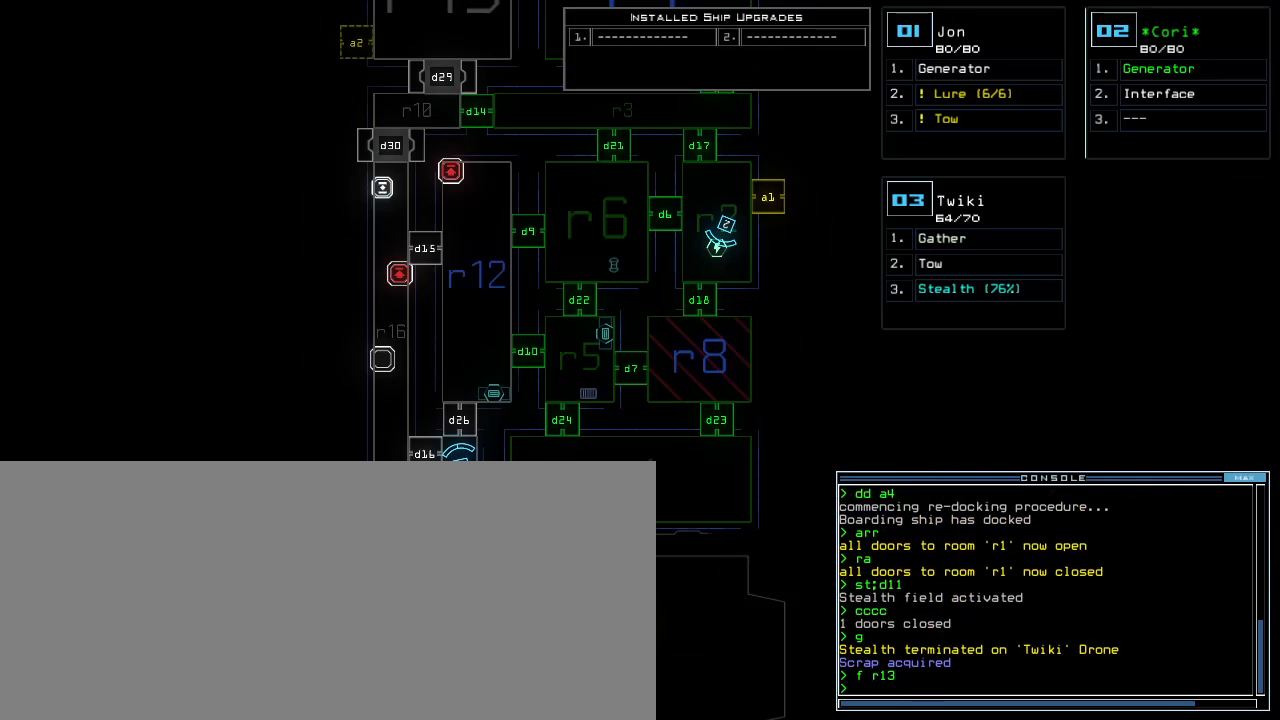
{"keys": [], "events": []}
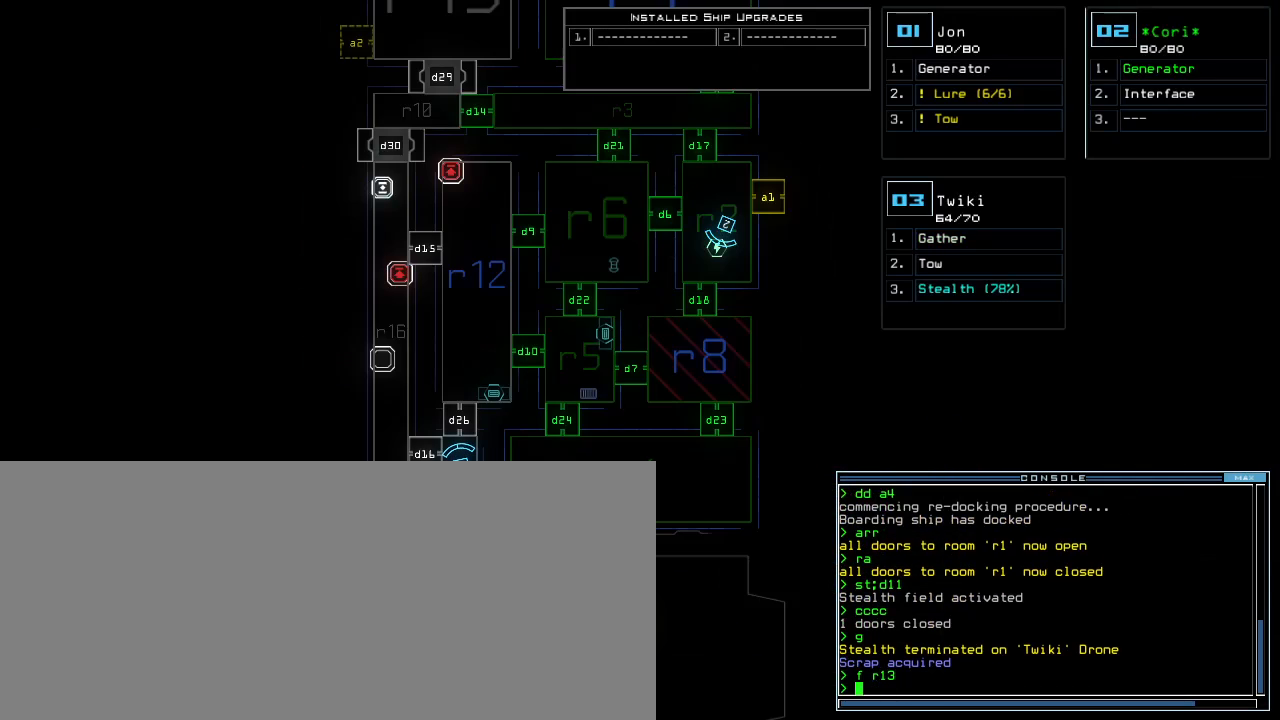
{"keys": [], "events": [[120, "d", "down"], [180, "d", "up"], [240, "d", "down"], [300, "space", "down"], [320, "d", "up"], [380, "a", "down"], [460, "a", "up"], [460, "space", "up"]]}
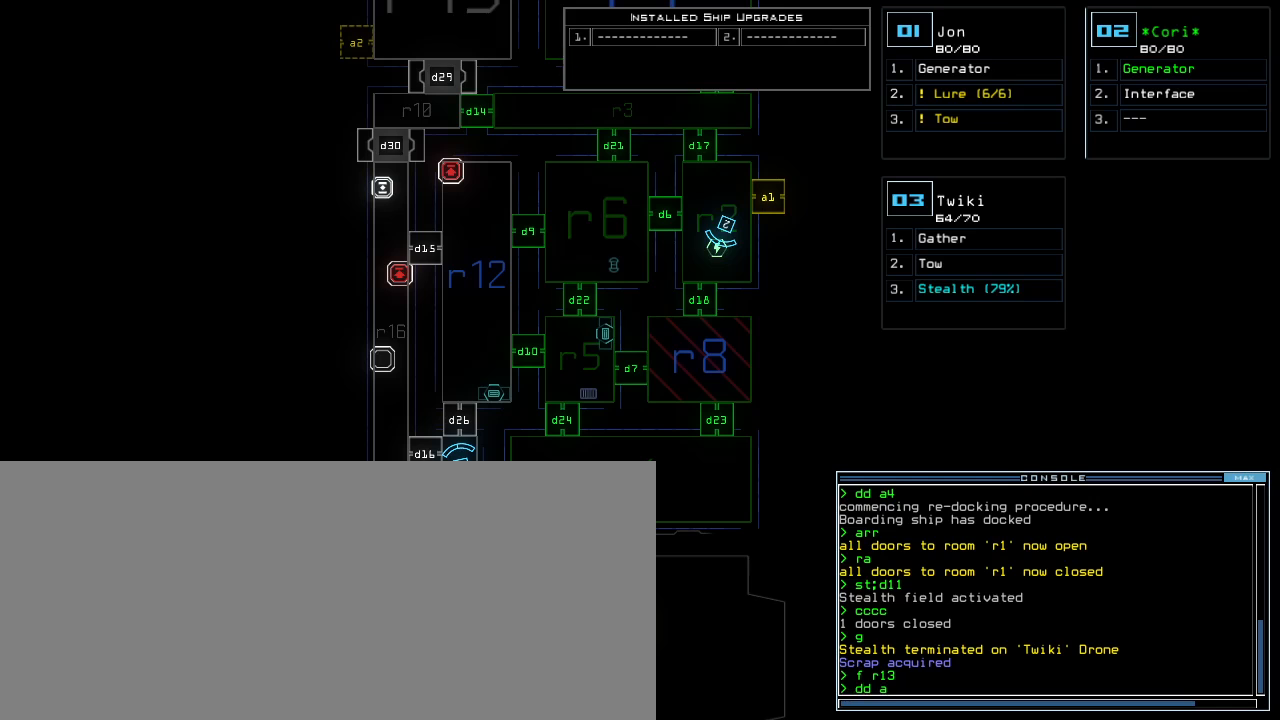
{"keys": [], "events": [[20, "3", "down"], [100, "return", "down"], [120, "3", "up"], [140, "return", "up"]]}
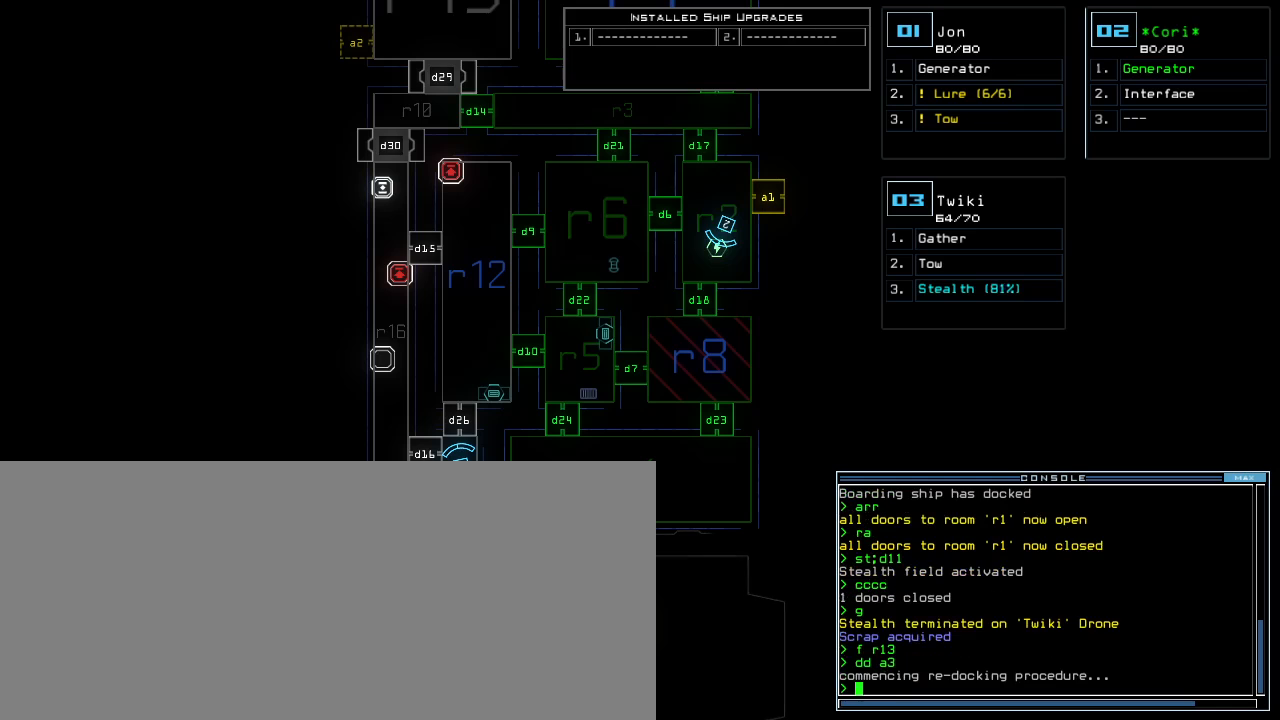
{"keys": [], "events": []}
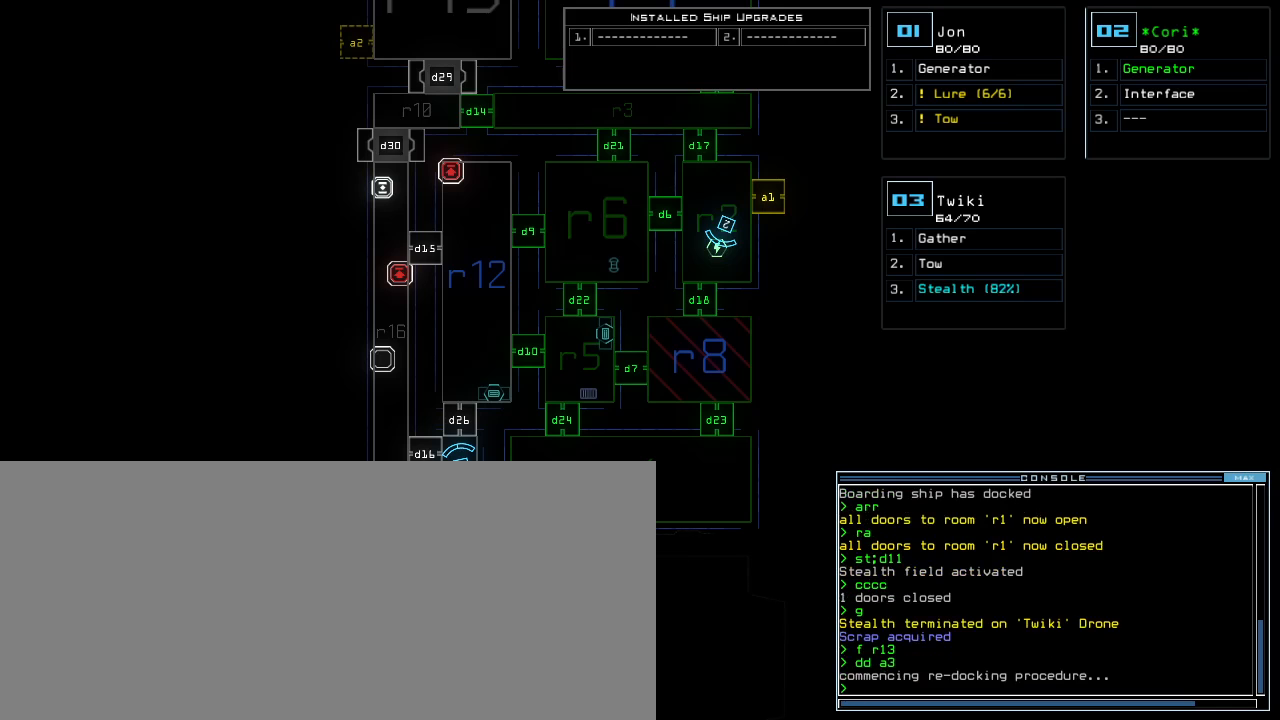
{"keys": [], "events": []}
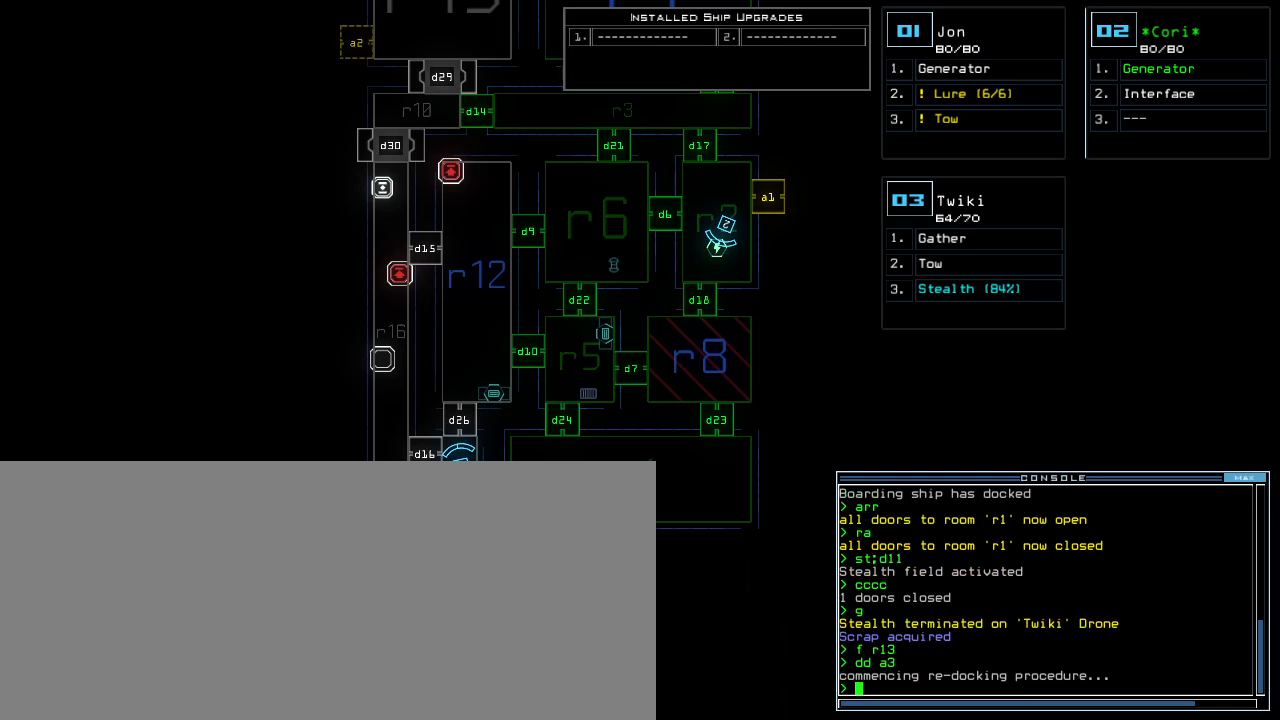
{"keys": [], "events": []}
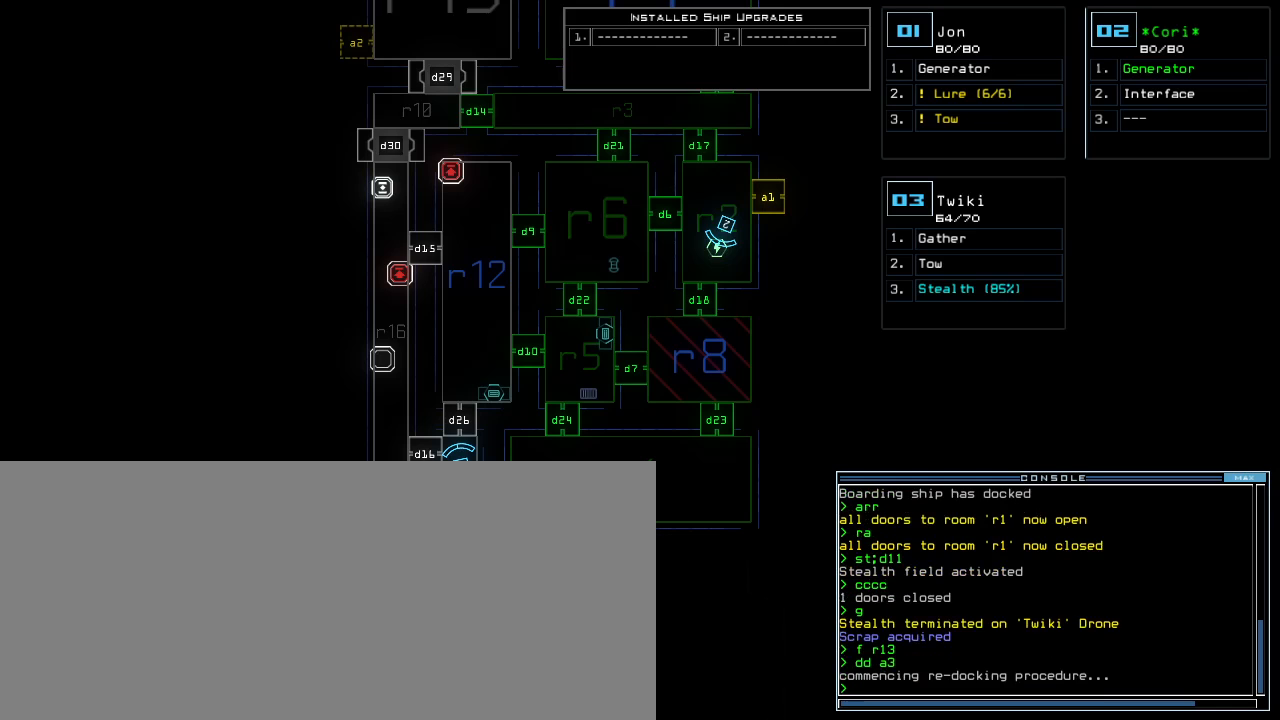
{"keys": ["up"], "events": [[400, "up", "down"]]}
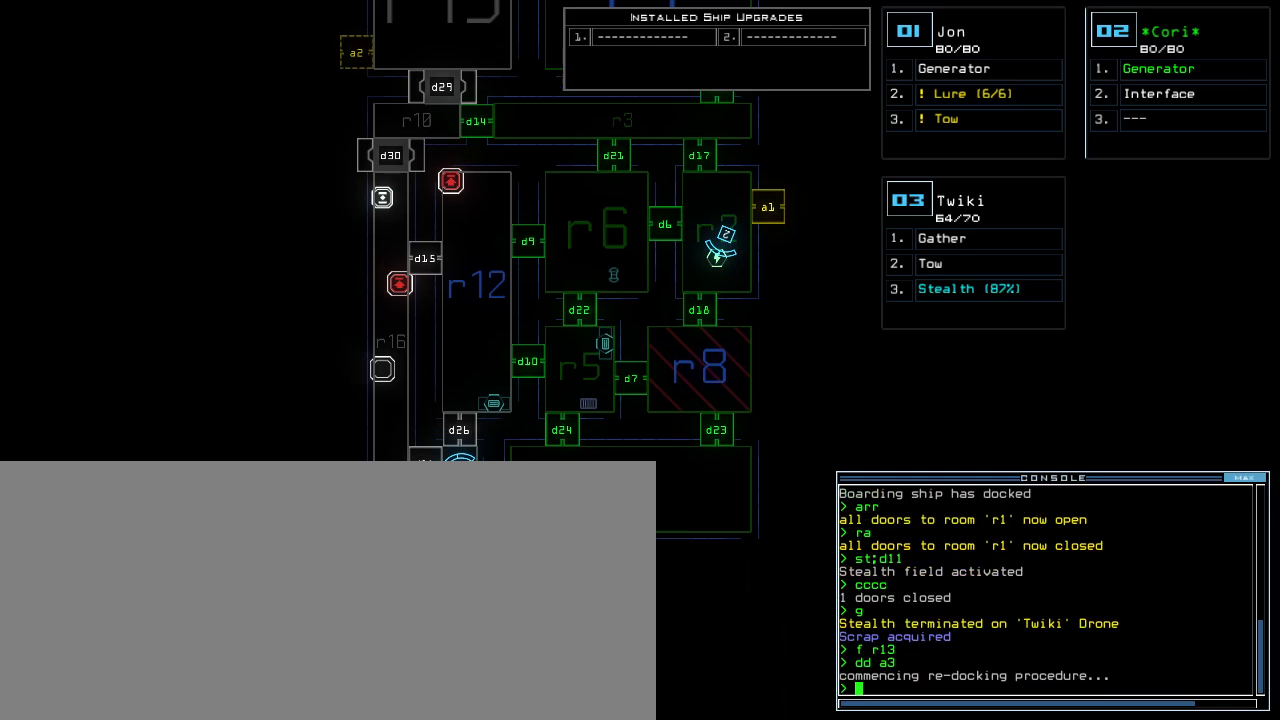
{"keys": ["up"], "events": []}
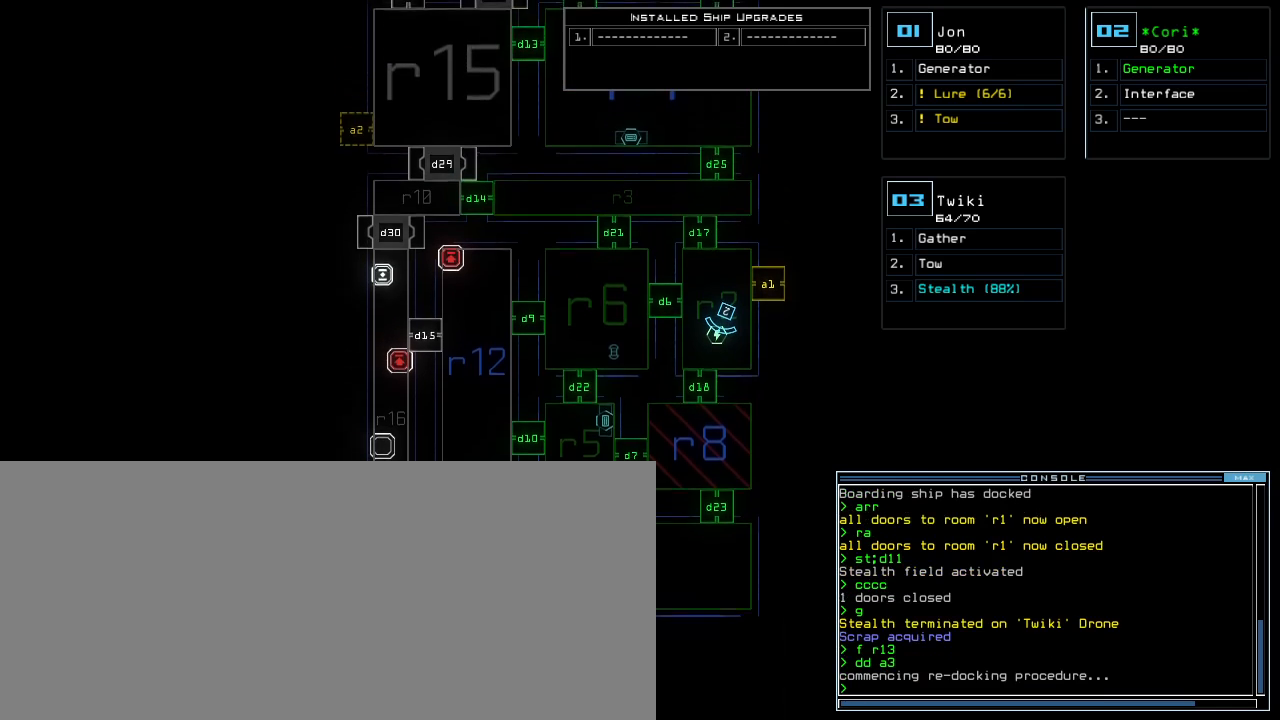
{"keys": ["up"], "events": [[20, "up", "up"], [440, "up", "down"]]}
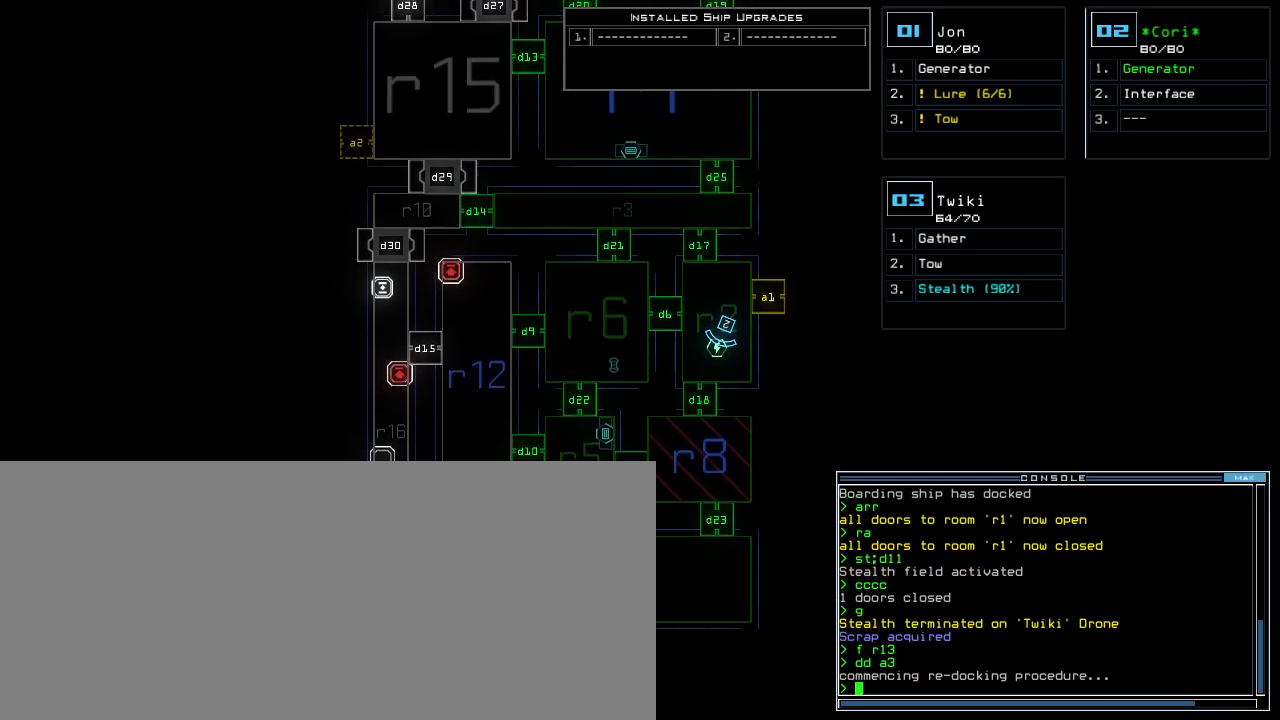
{"keys": [], "events": [[500, "up", "up"]]}
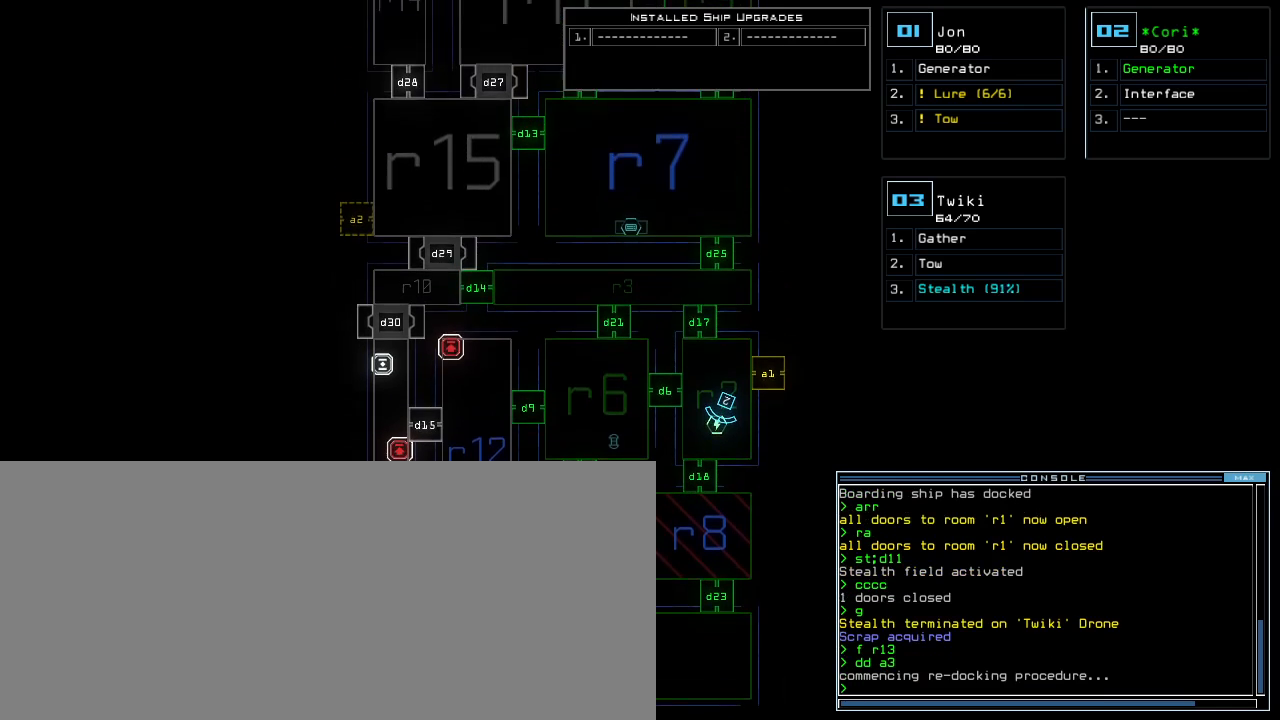
{"keys": [], "events": [[60, "up", "down"], [360, "up", "up"]]}
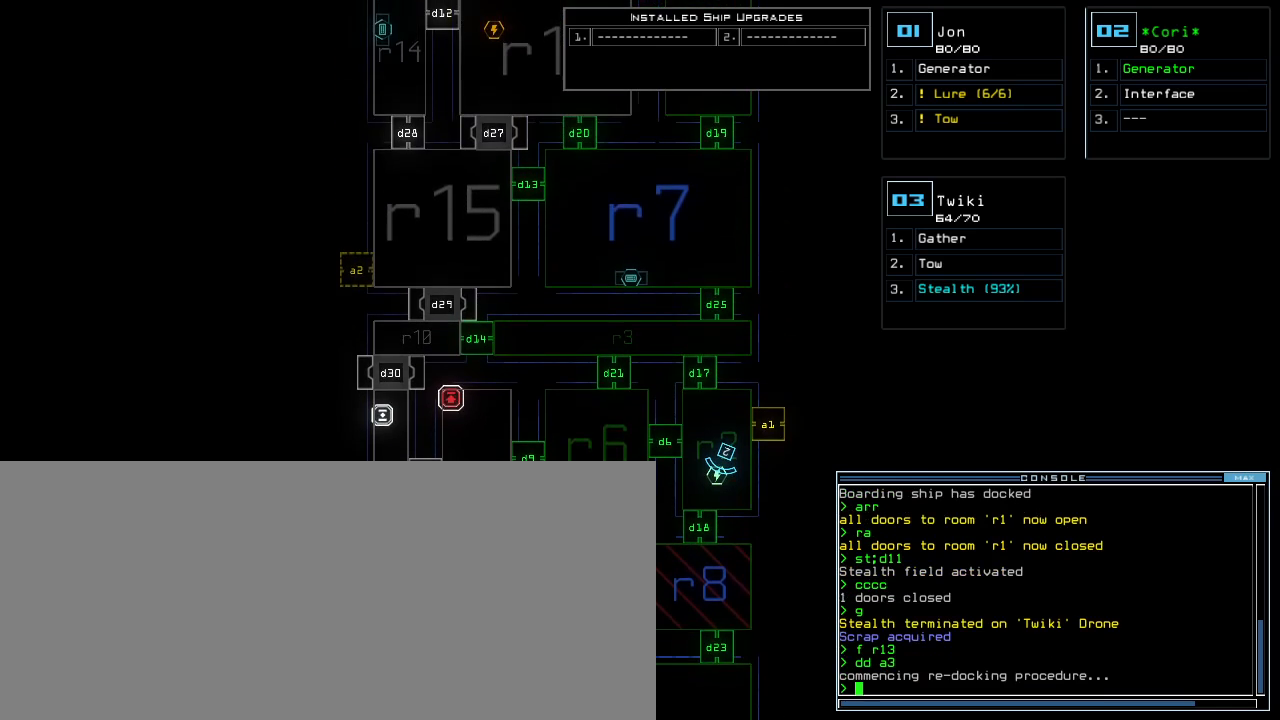
{"keys": ["down"], "events": [[40, "down", "down"]]}
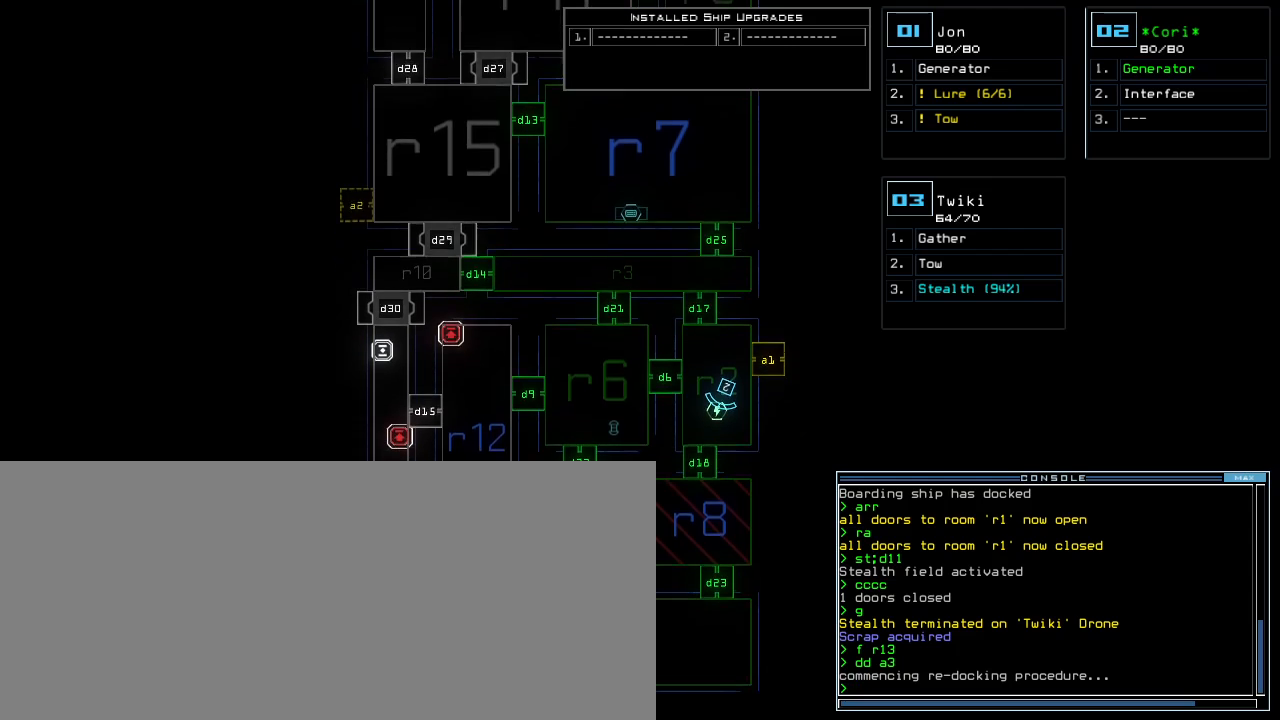
{"keys": [], "events": [[280, "down", "up"]]}
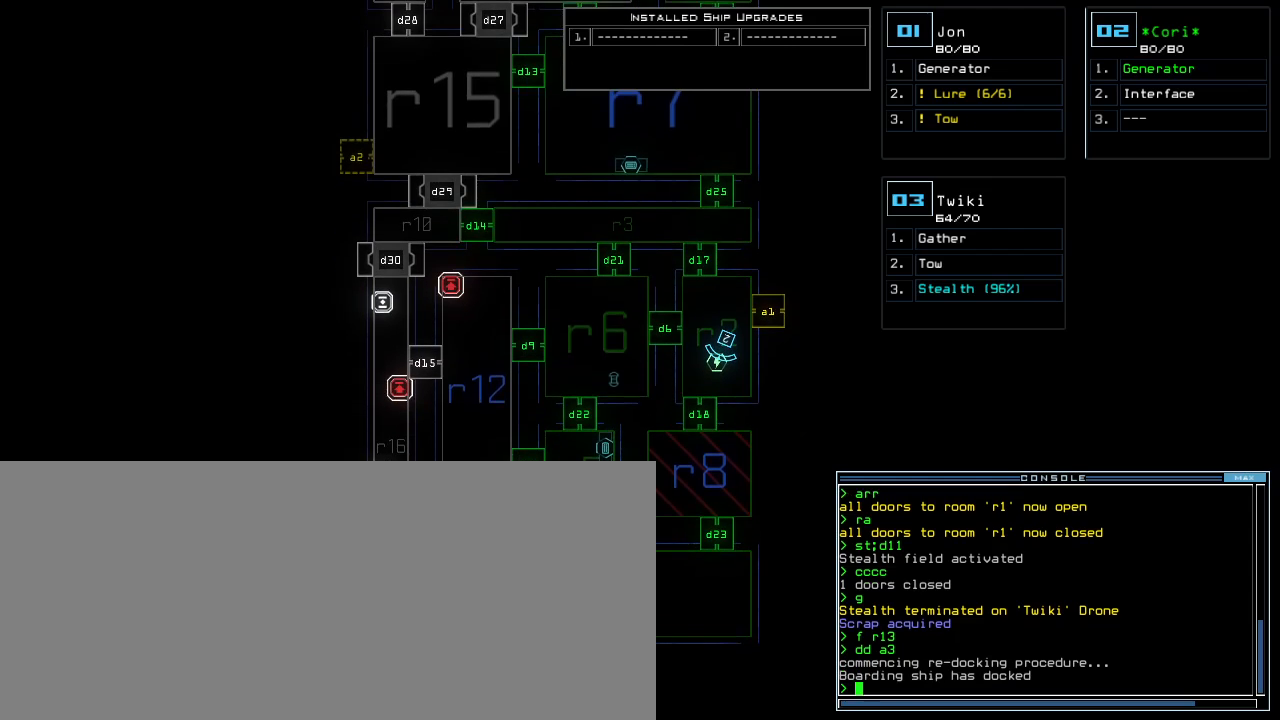
{"keys": [], "events": []}
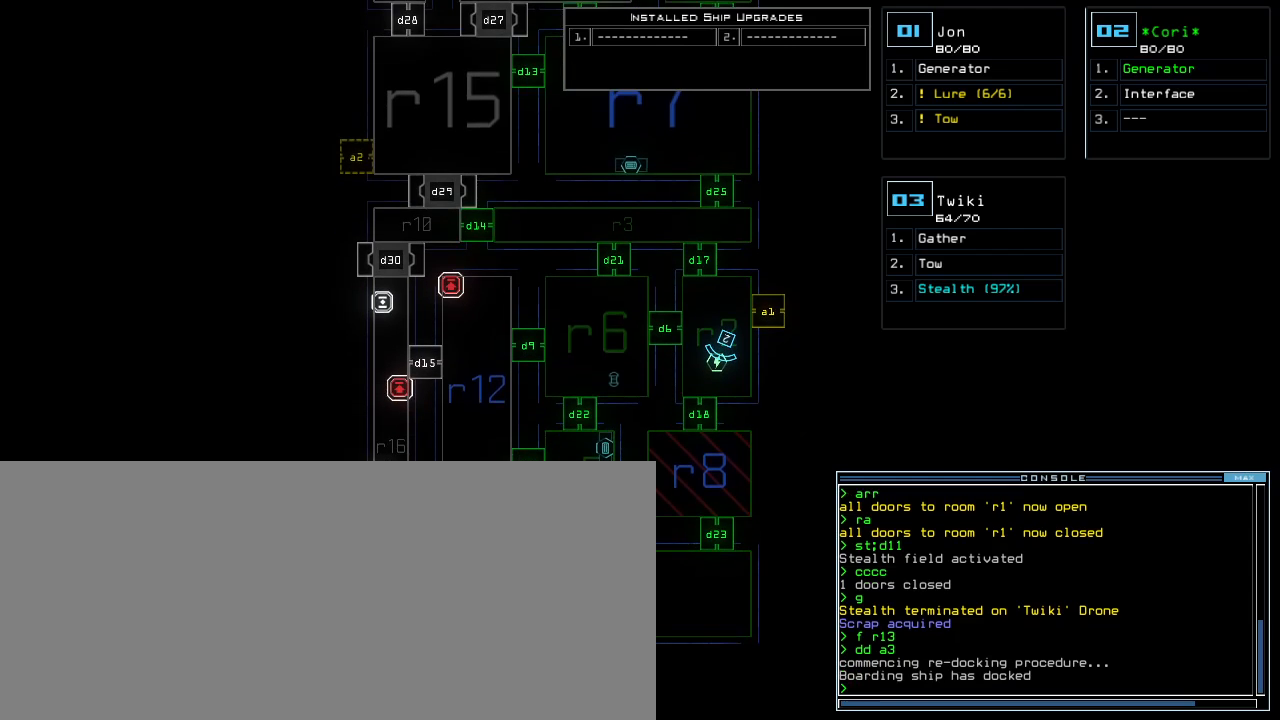
{"keys": [], "events": []}
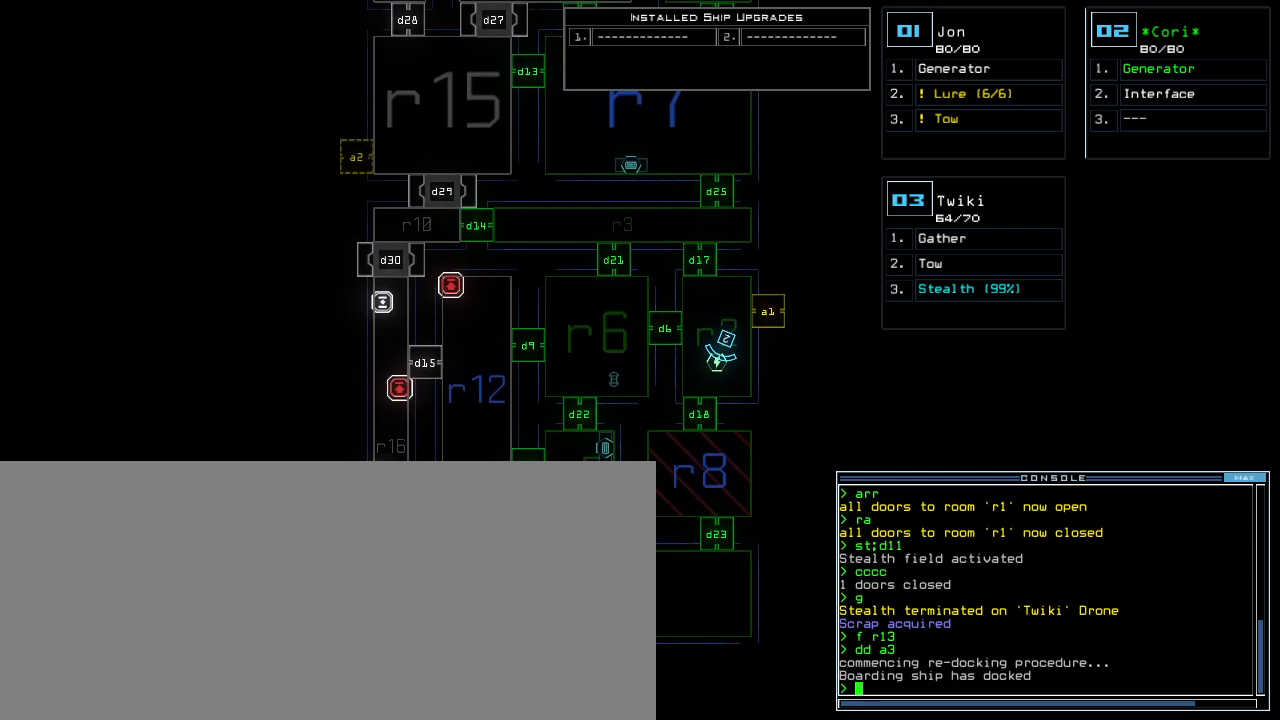
{"keys": [], "events": []}
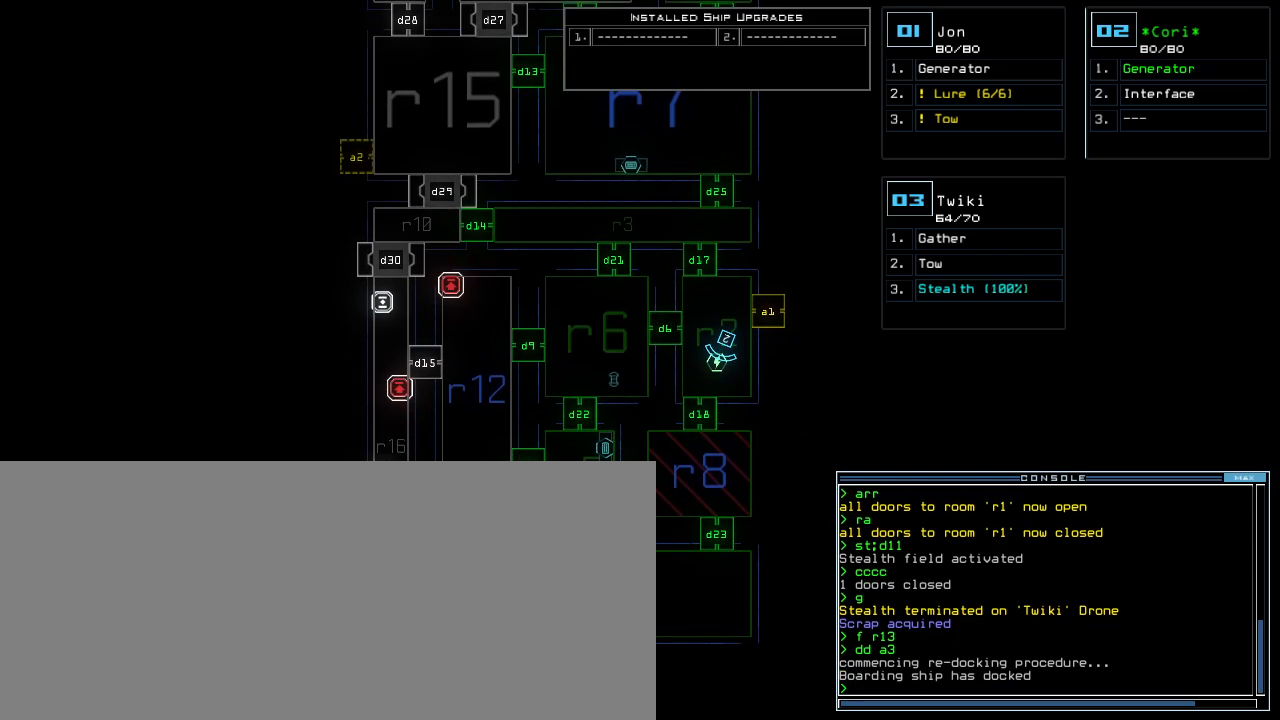
{"keys": ["down"], "events": [[160, "down", "down"]]}